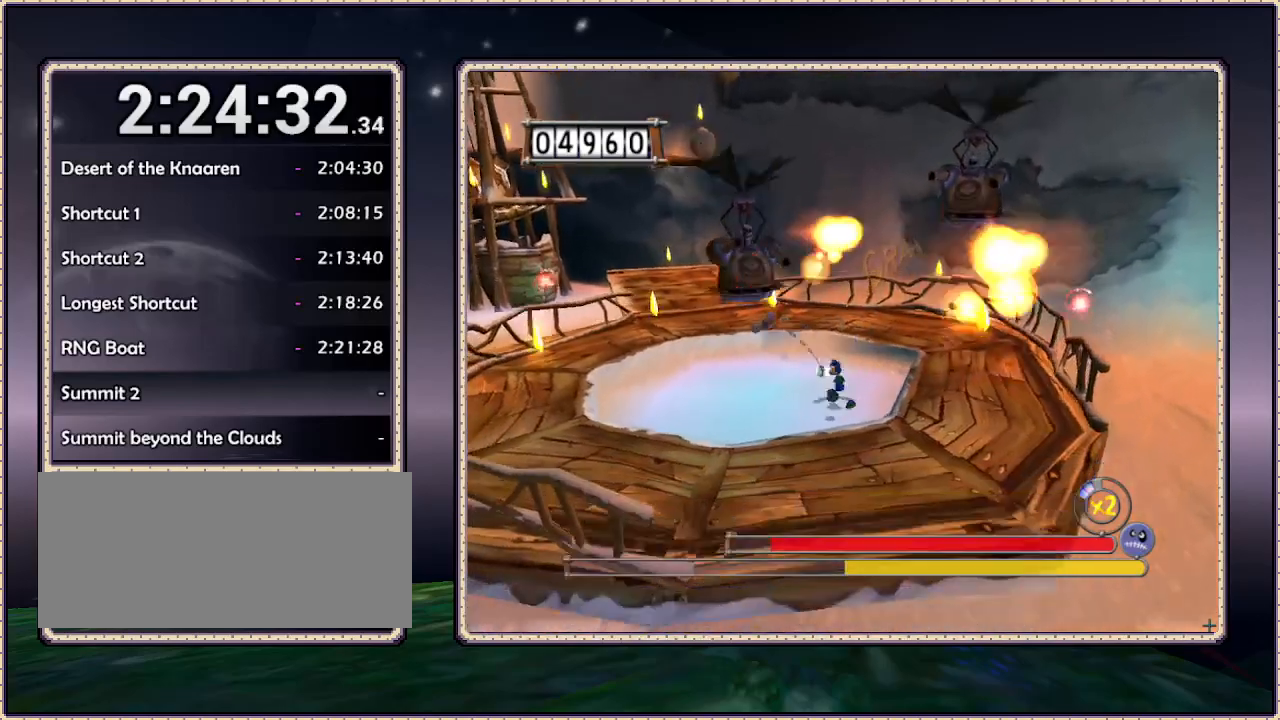
Gameplay with a controller (PlayStation layout); each line is a JSON object with the inputs held at the frame after it. "events" lists button and stick changes between this image and that frame as [ms after this image, input, new state], when the widget could be followed in between. Not read: HOME L3 R3 SQUARE.
{"buttons": ["L1", "DPAD_LEFT"], "events": [[33, "DPAD_DOWN", "down"], [350, "DPAD_DOWN", "up"]]}
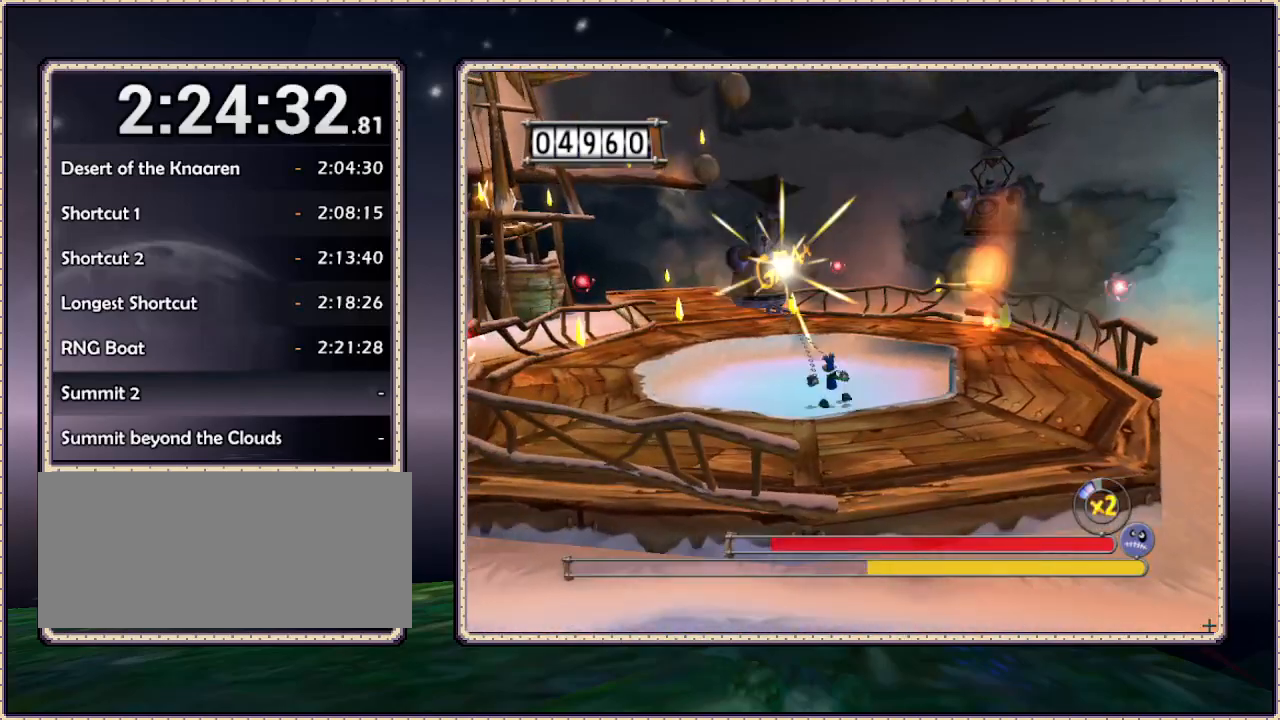
{"buttons": ["L1", "DPAD_LEFT"], "events": []}
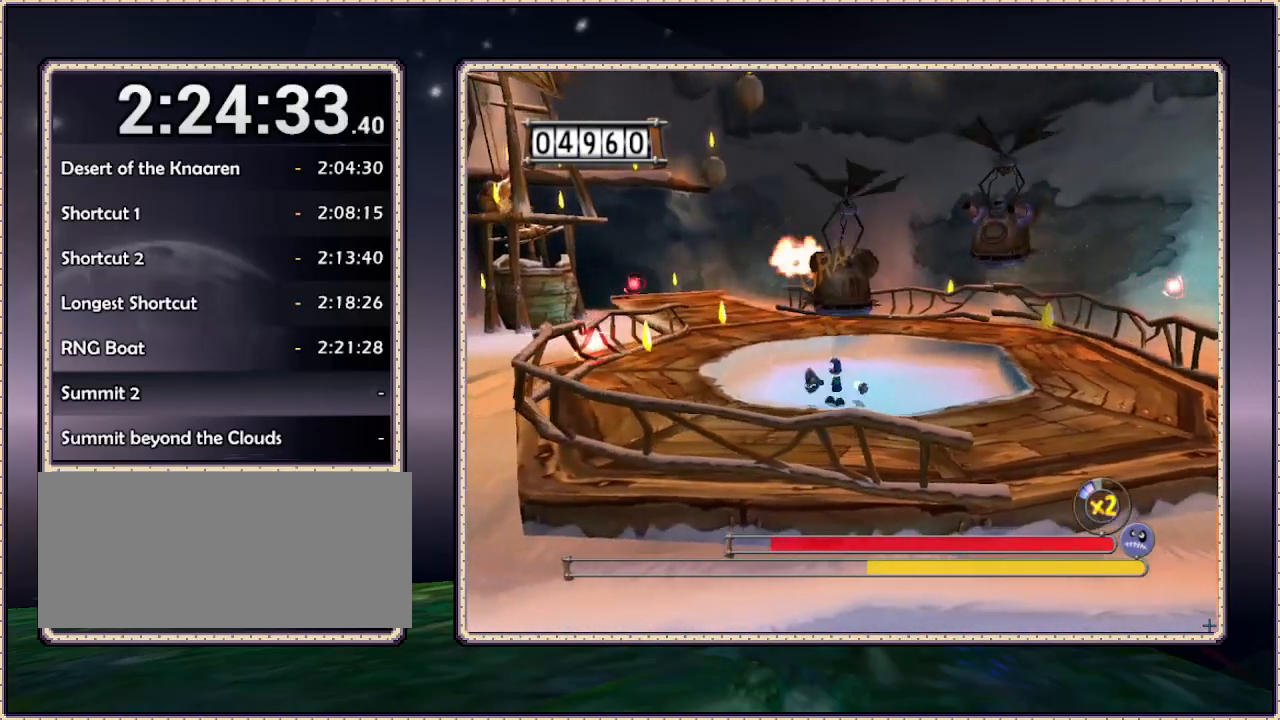
{"buttons": ["L1", "DPAD_LEFT"], "events": [[183, "DPAD_UP", "down"], [467, "DPAD_UP", "up"]]}
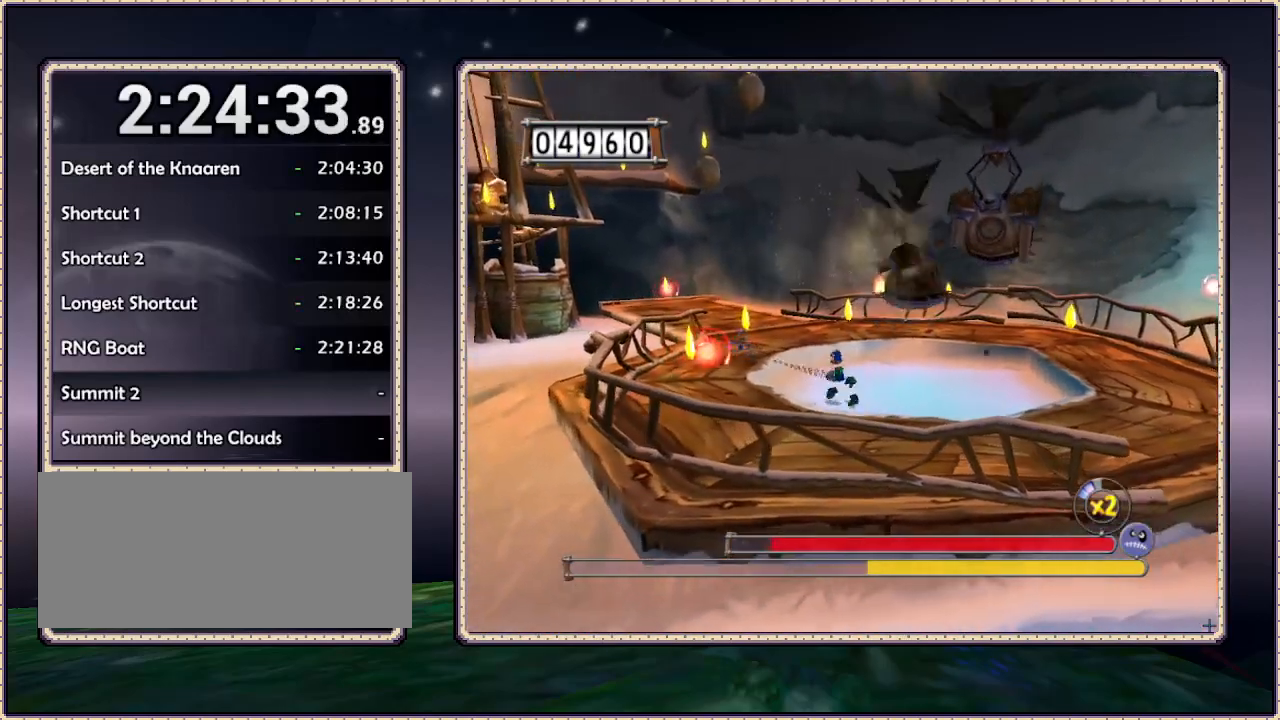
{"buttons": ["CIRCLE", "DPAD_DOWN", "DPAD_RIGHT"], "events": [[383, "DPAD_DOWN", "down"], [450, "DPAD_LEFT", "up"], [450, "L1", "up"], [500, "CIRCLE", "down"], [500, "DPAD_RIGHT", "down"]]}
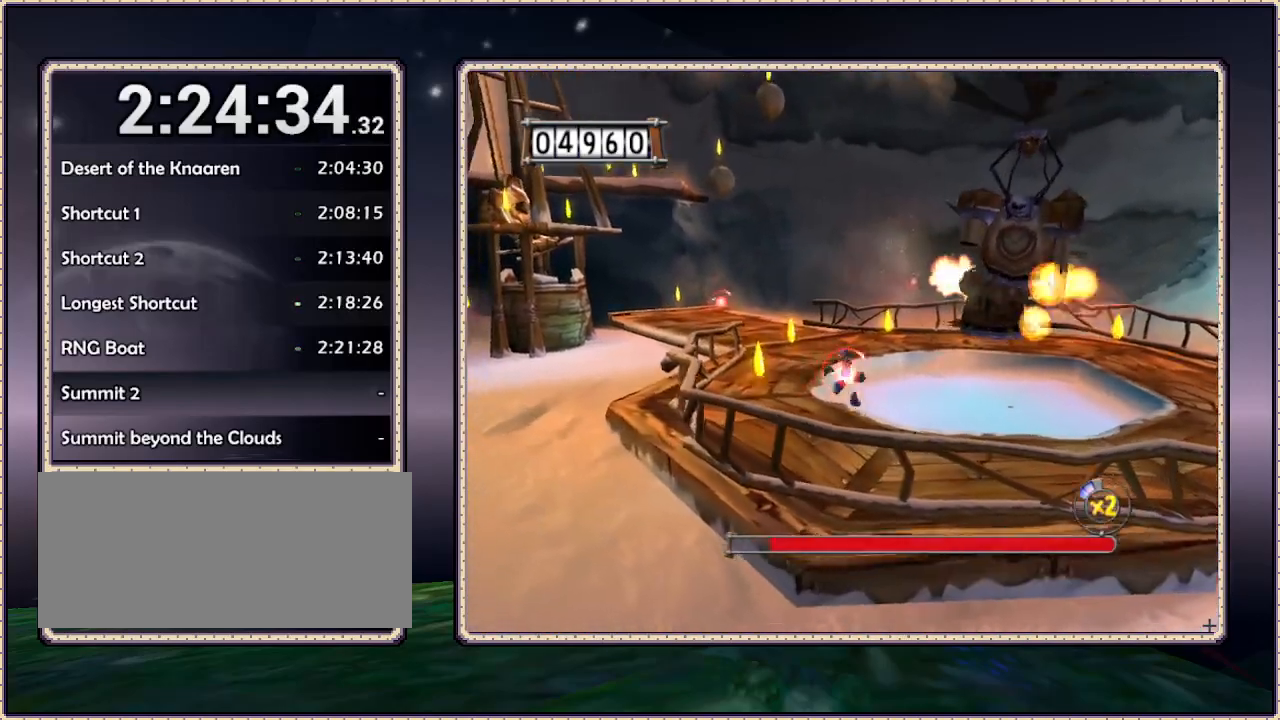
{"buttons": ["L1", "DPAD_LEFT"], "events": [[100, "L1", "down"], [150, "DPAD_RIGHT", "up"], [183, "CIRCLE", "up"], [217, "DPAD_LEFT", "down"], [350, "DPAD_DOWN", "up"]]}
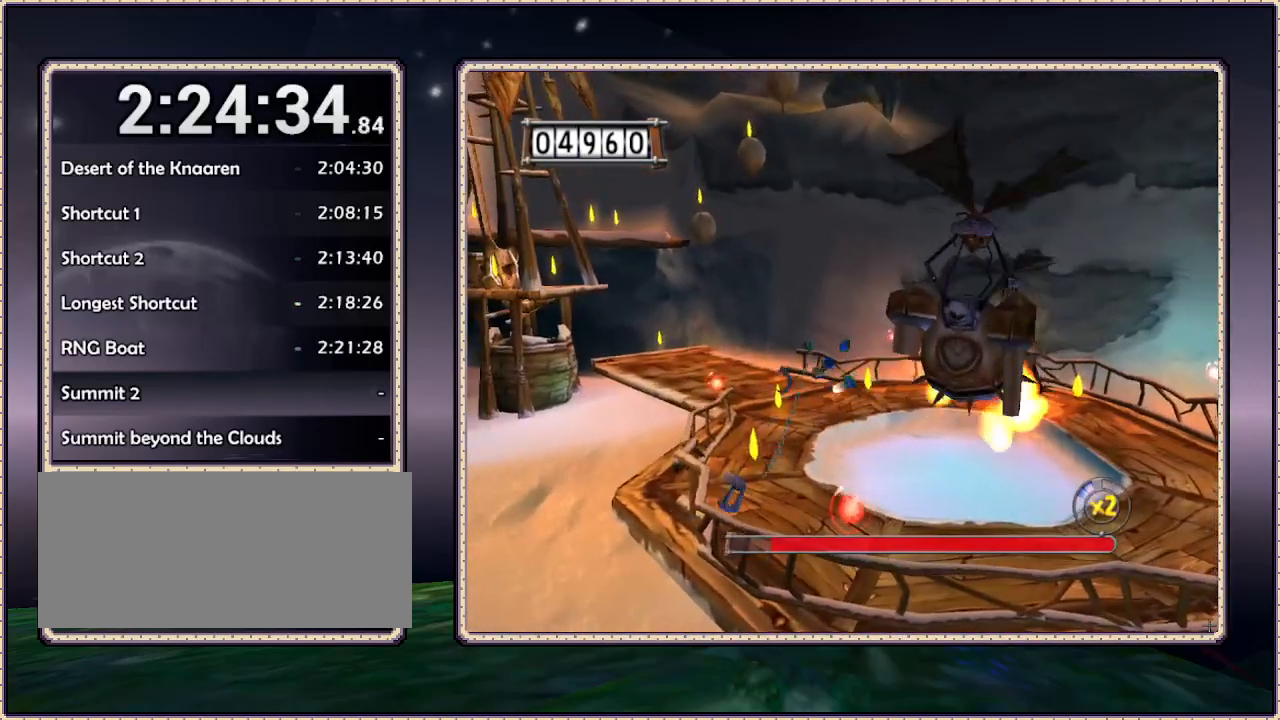
{"buttons": ["L1", "DPAD_UP", "DPAD_LEFT"], "events": [[117, "DPAD_UP", "down"]]}
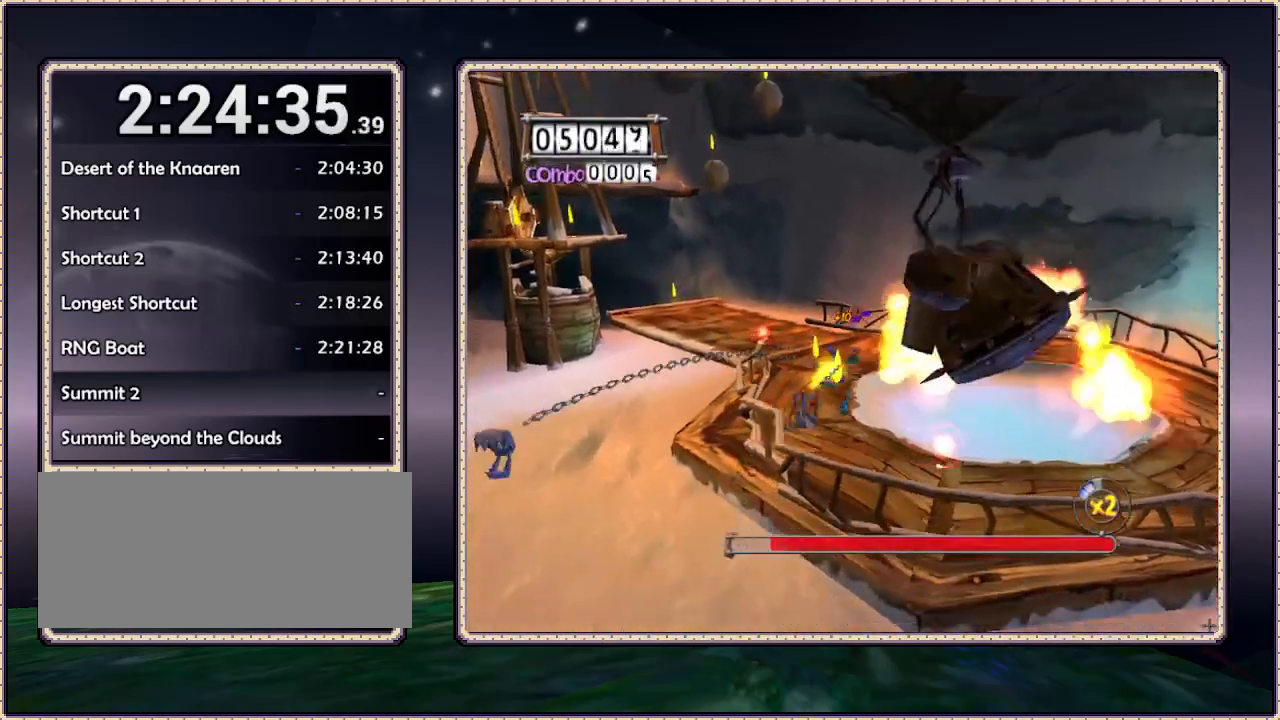
{"buttons": ["L1"], "events": [[400, "DPAD_LEFT", "up"], [500, "DPAD_UP", "up"]]}
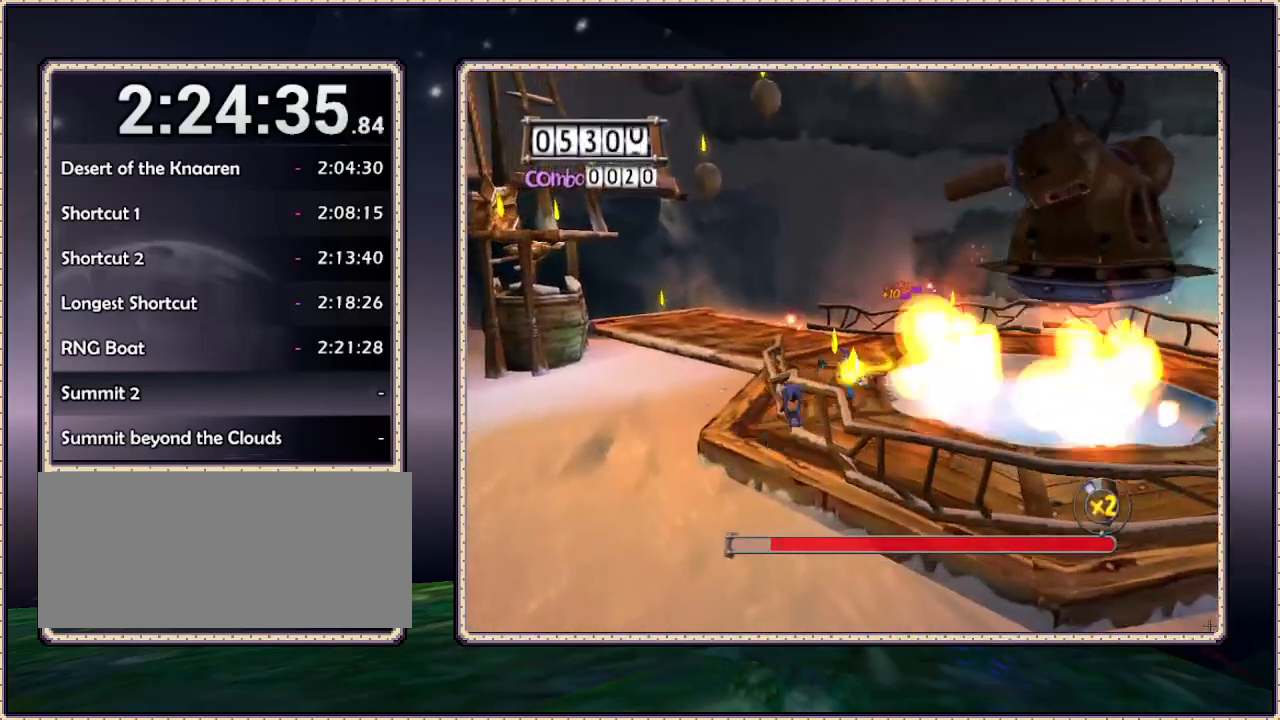
{"buttons": ["L1", "DPAD_UP", "DPAD_LEFT"], "events": [[117, "DPAD_RIGHT", "down"], [167, "CIRCLE", "down"], [167, "DPAD_DOWN", "down"], [200, "DPAD_RIGHT", "up"], [250, "DPAD_DOWN", "up"], [250, "DPAD_LEFT", "down"], [283, "DPAD_UP", "down"], [333, "CIRCLE", "up"]]}
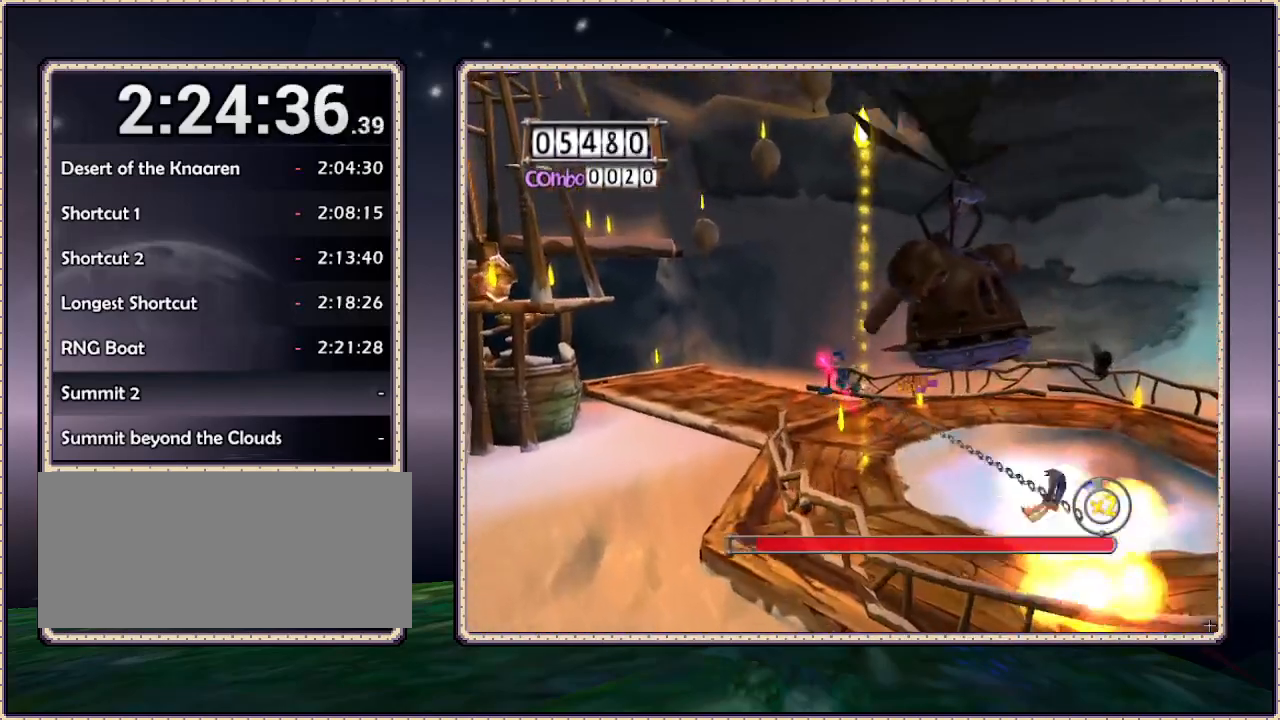
{"buttons": ["DPAD_RIGHT"], "events": [[133, "DPAD_LEFT", "up"], [300, "DPAD_RIGHT", "down"], [333, "DPAD_UP", "up"], [450, "L1", "up"]]}
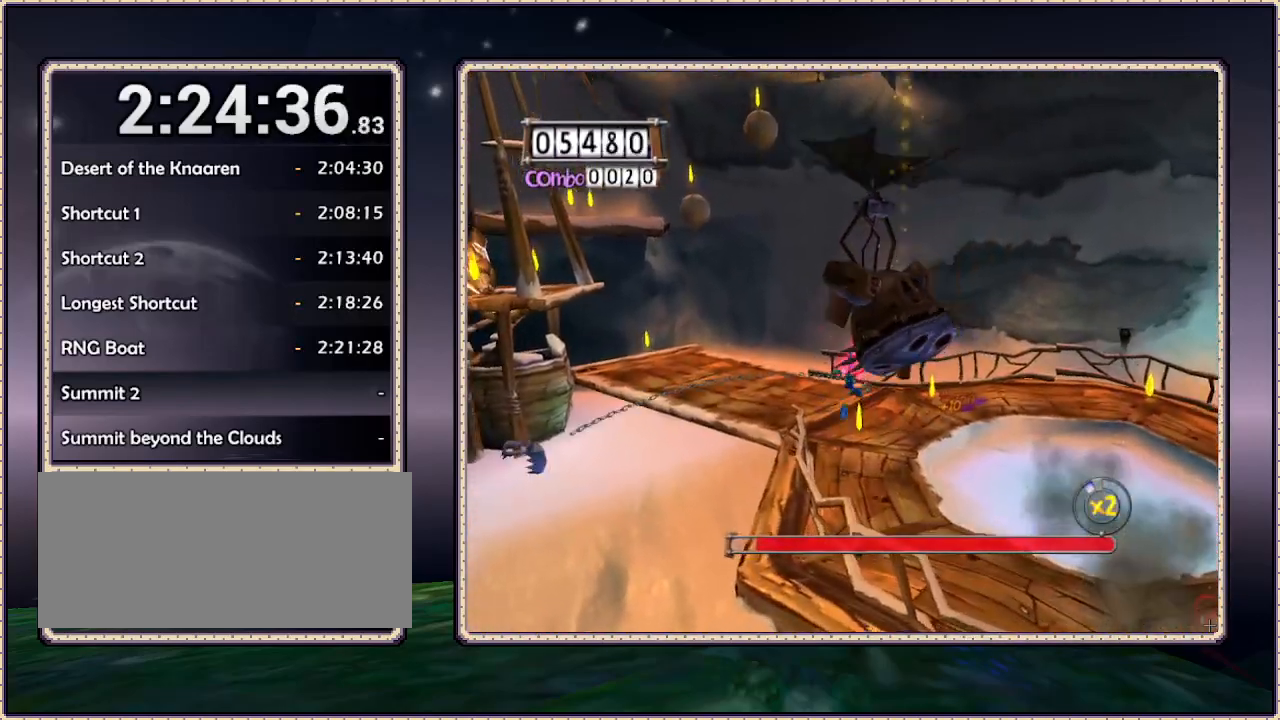
{"buttons": ["DPAD_DOWN"], "events": [[17, "DPAD_DOWN", "down"], [83, "DPAD_RIGHT", "up"], [100, "L1", "down"], [450, "L1", "up"]]}
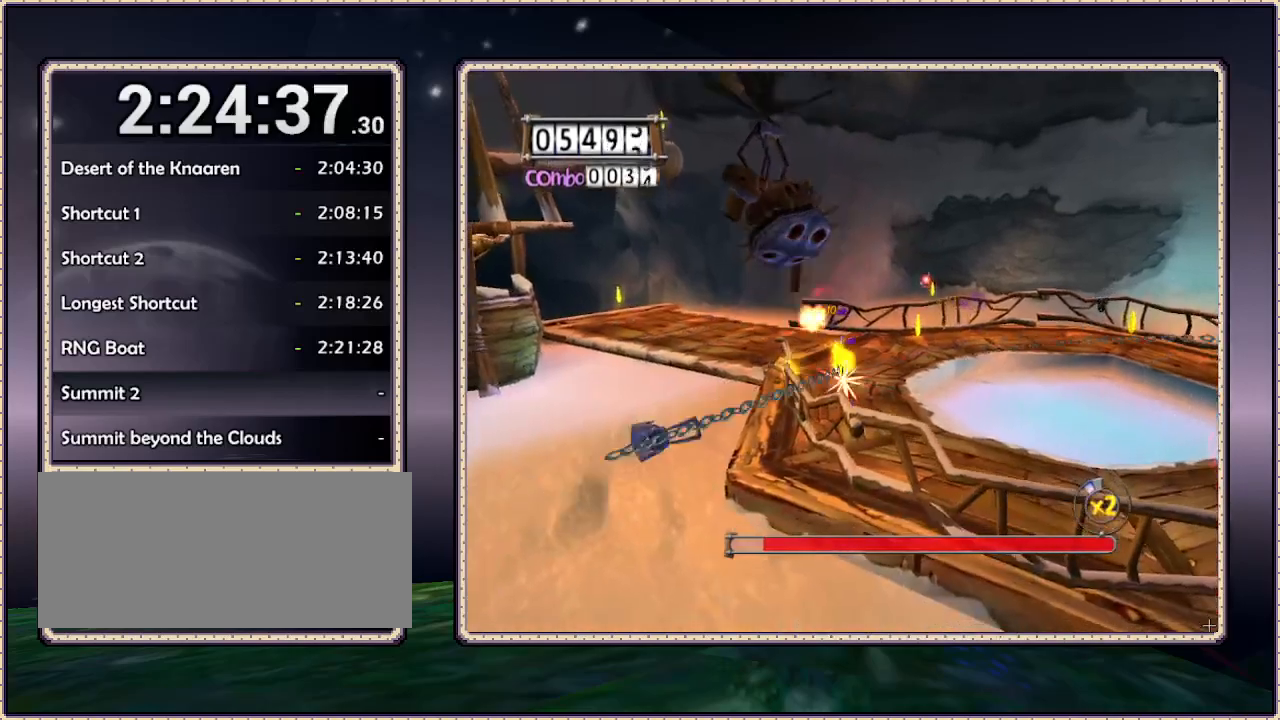
{"buttons": ["L1", "DPAD_UP"], "events": [[17, "DPAD_LEFT", "down"], [67, "DPAD_DOWN", "up"], [100, "L1", "down"], [117, "DPAD_UP", "down"], [233, "DPAD_LEFT", "up"]]}
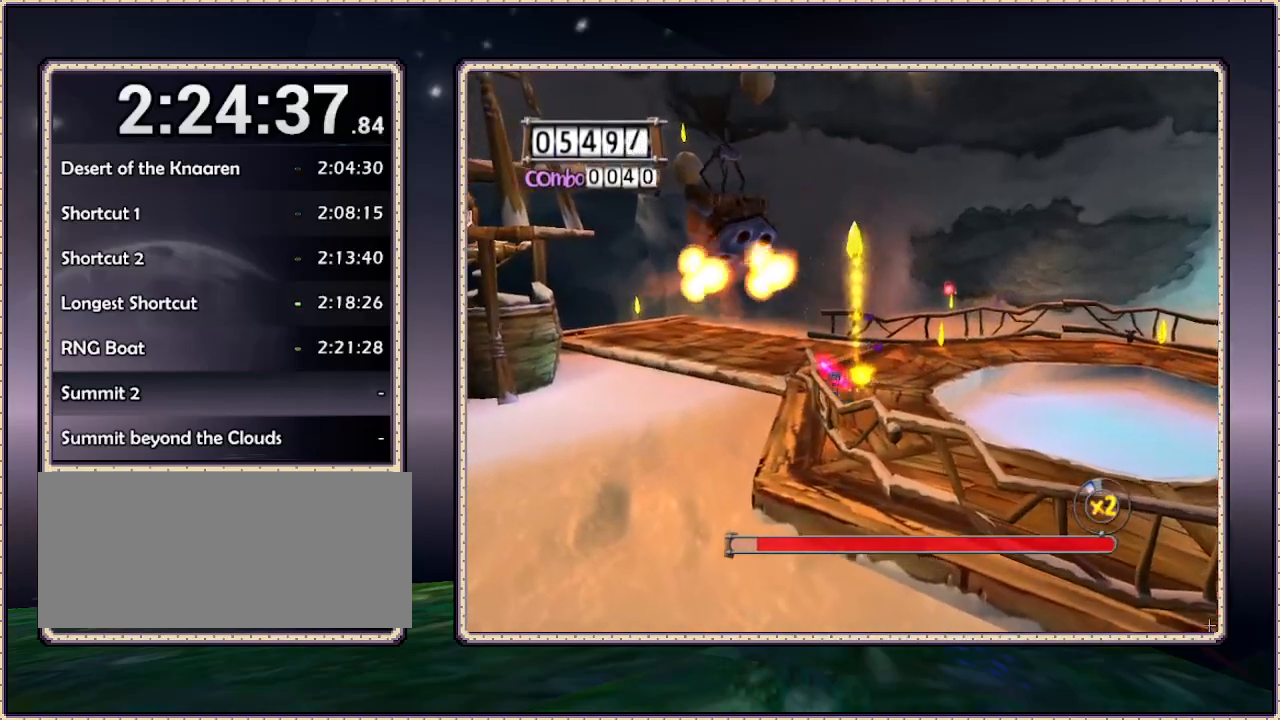
{"buttons": ["L1", "DPAD_UP", "DPAD_LEFT"], "events": [[117, "L1", "up"], [267, "L1", "down"], [317, "DPAD_LEFT", "down"]]}
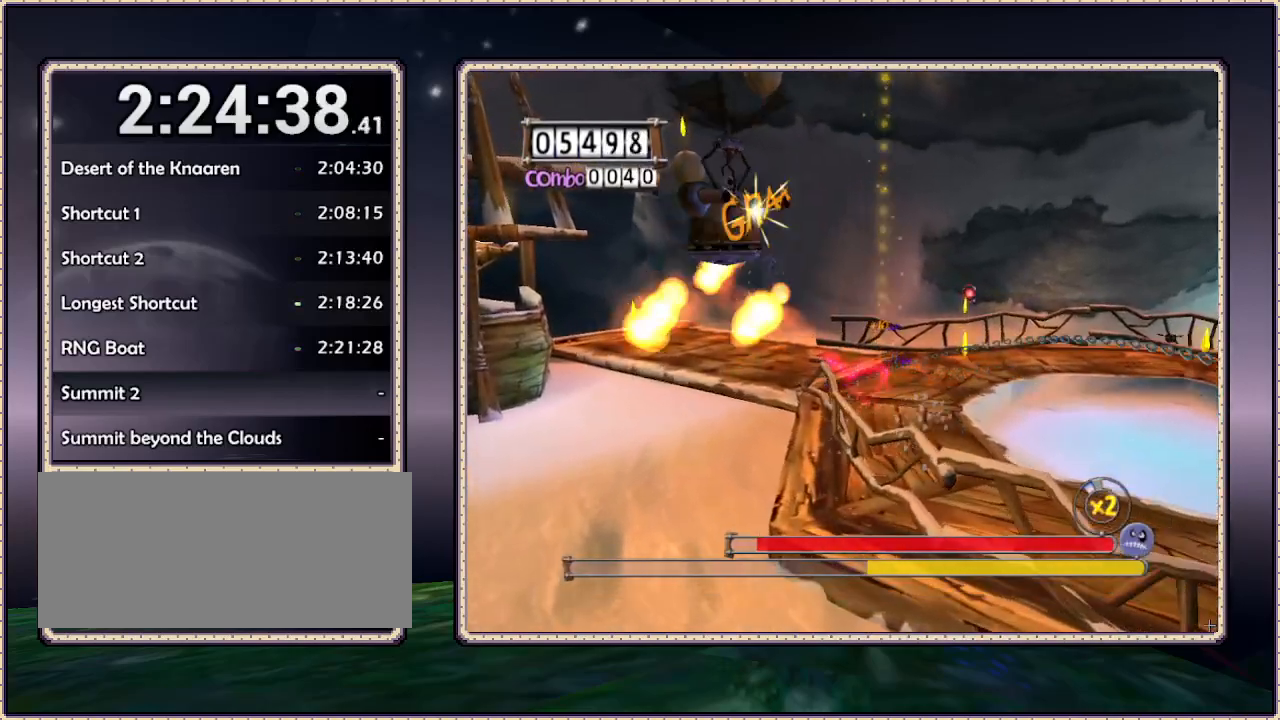
{"buttons": ["L1", "DPAD_RIGHT"], "events": [[100, "DPAD_UP", "up"], [133, "L1", "up"], [233, "L1", "down"], [300, "DPAD_LEFT", "up"], [367, "DPAD_RIGHT", "down"]]}
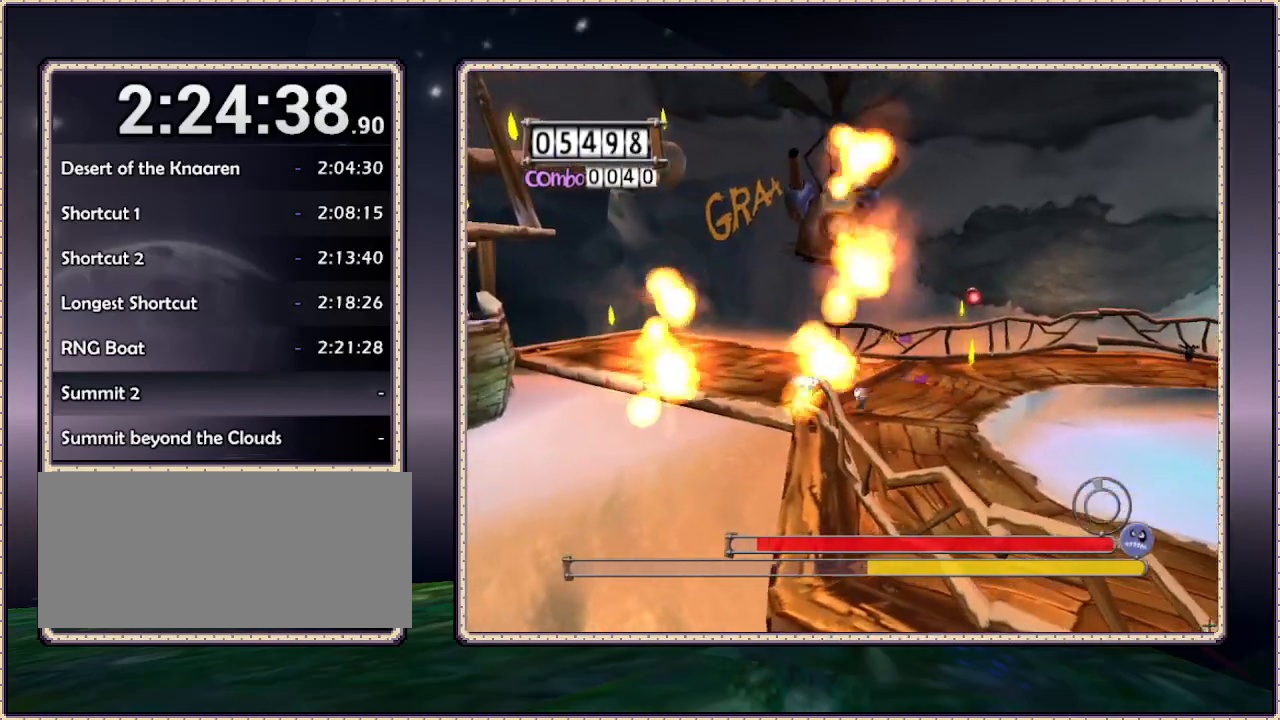
{"buttons": ["L1", "DPAD_DOWN", "DPAD_RIGHT"], "events": [[50, "DPAD_DOWN", "down"], [267, "DPAD_DOWN", "up"], [400, "DPAD_DOWN", "down"]]}
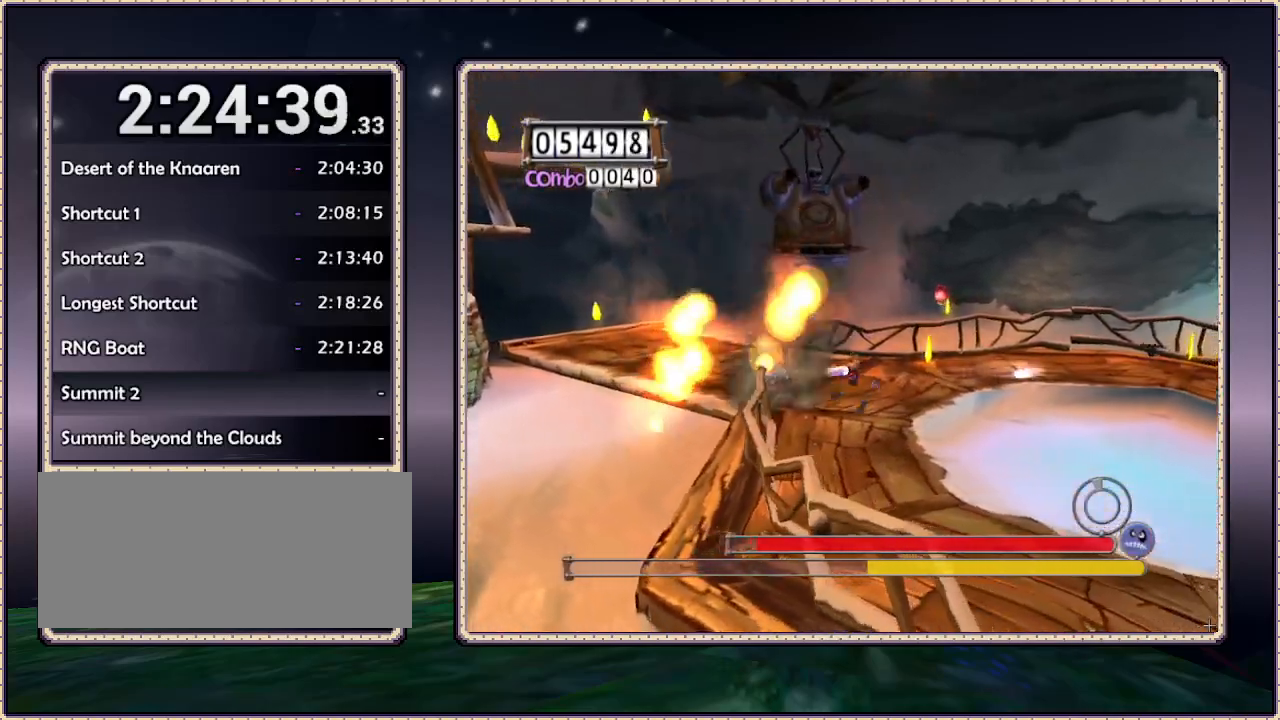
{"buttons": ["CIRCLE", "L1", "DPAD_DOWN"], "events": [[483, "CIRCLE", "down"], [500, "DPAD_RIGHT", "up"]]}
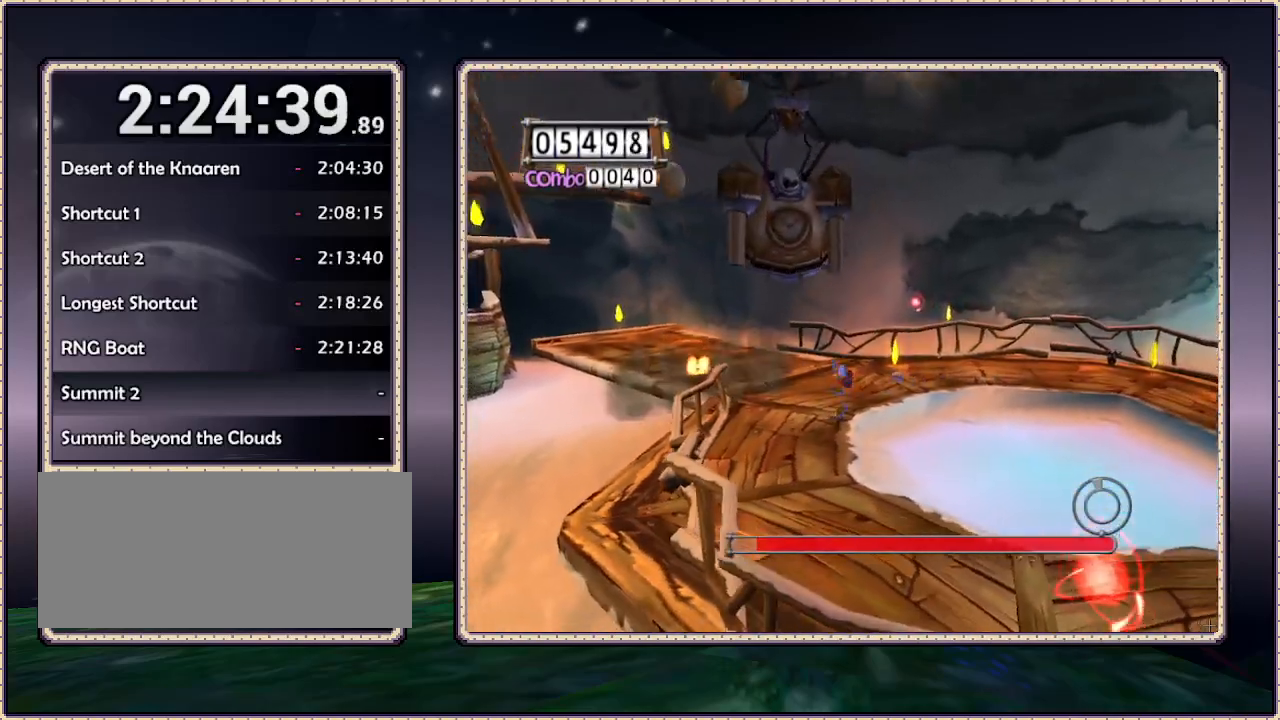
{"buttons": ["L1", "DPAD_DOWN"], "events": [[17, "L1", "up"], [50, "DPAD_LEFT", "down"], [83, "DPAD_DOWN", "up"], [167, "CIRCLE", "up"], [200, "DPAD_DOWN", "down"], [233, "DPAD_LEFT", "up"], [233, "L1", "down"]]}
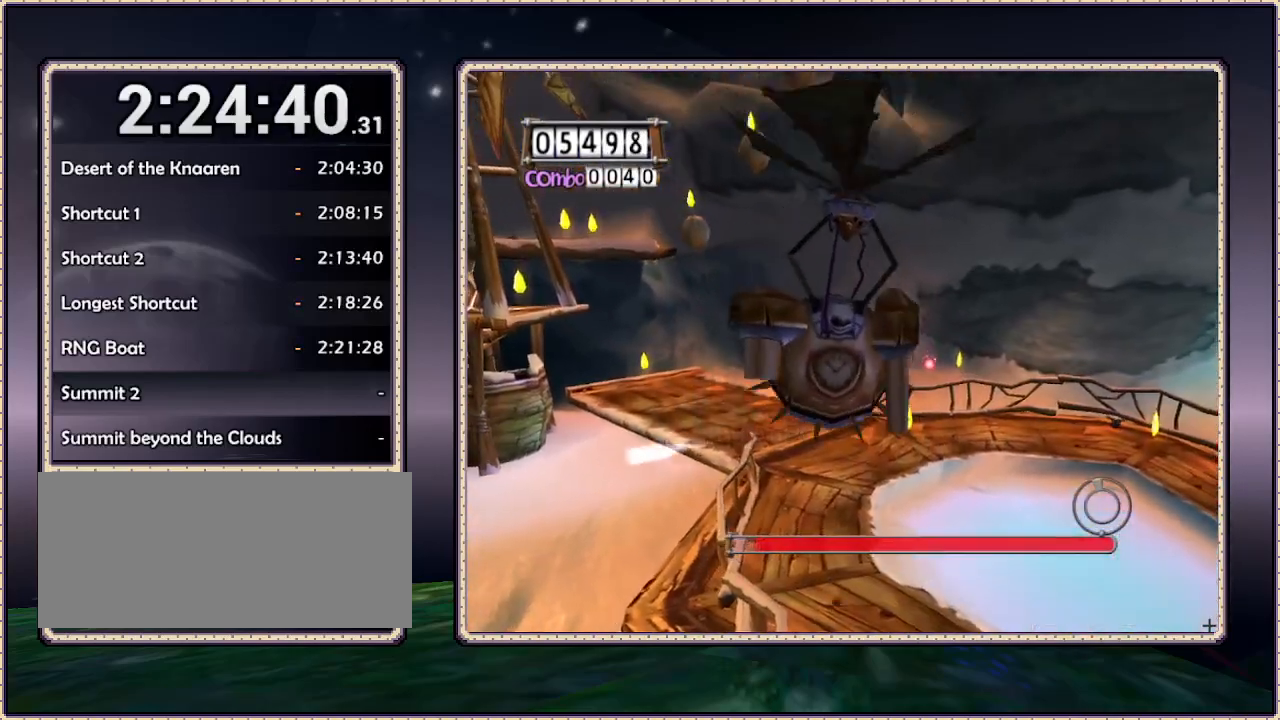
{"buttons": ["L1", "DPAD_RIGHT"], "events": [[400, "DPAD_DOWN", "up"], [417, "DPAD_RIGHT", "down"]]}
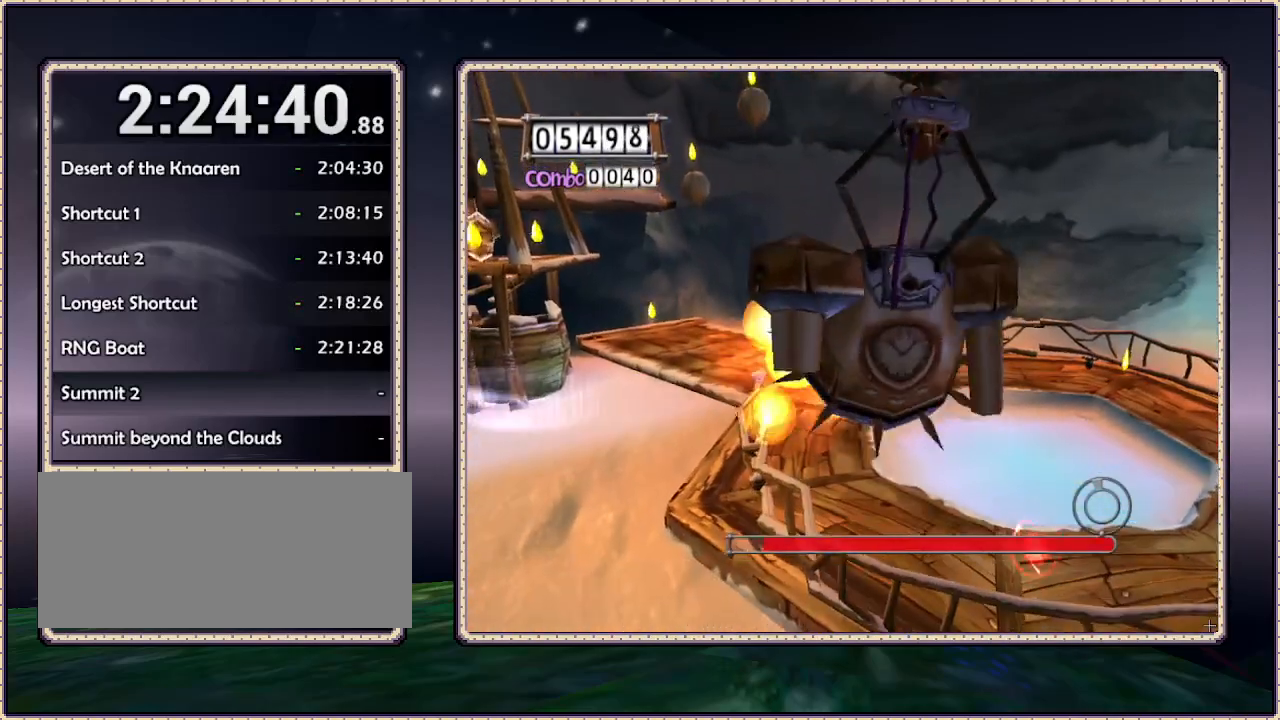
{"buttons": ["L1", "DPAD_RIGHT"], "events": [[50, "DPAD_RIGHT", "up"], [50, "DPAD_UP", "down"], [200, "DPAD_RIGHT", "down"], [250, "DPAD_UP", "up"]]}
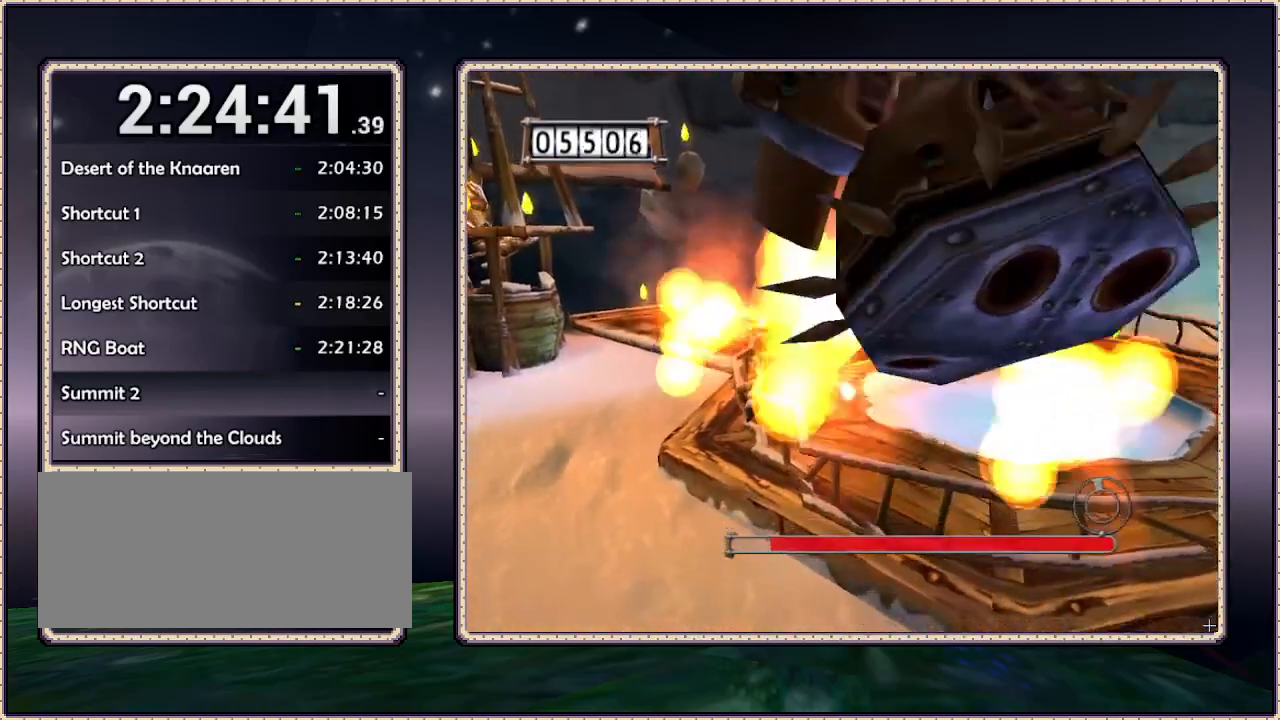
{"buttons": ["L1", "DPAD_RIGHT"], "events": []}
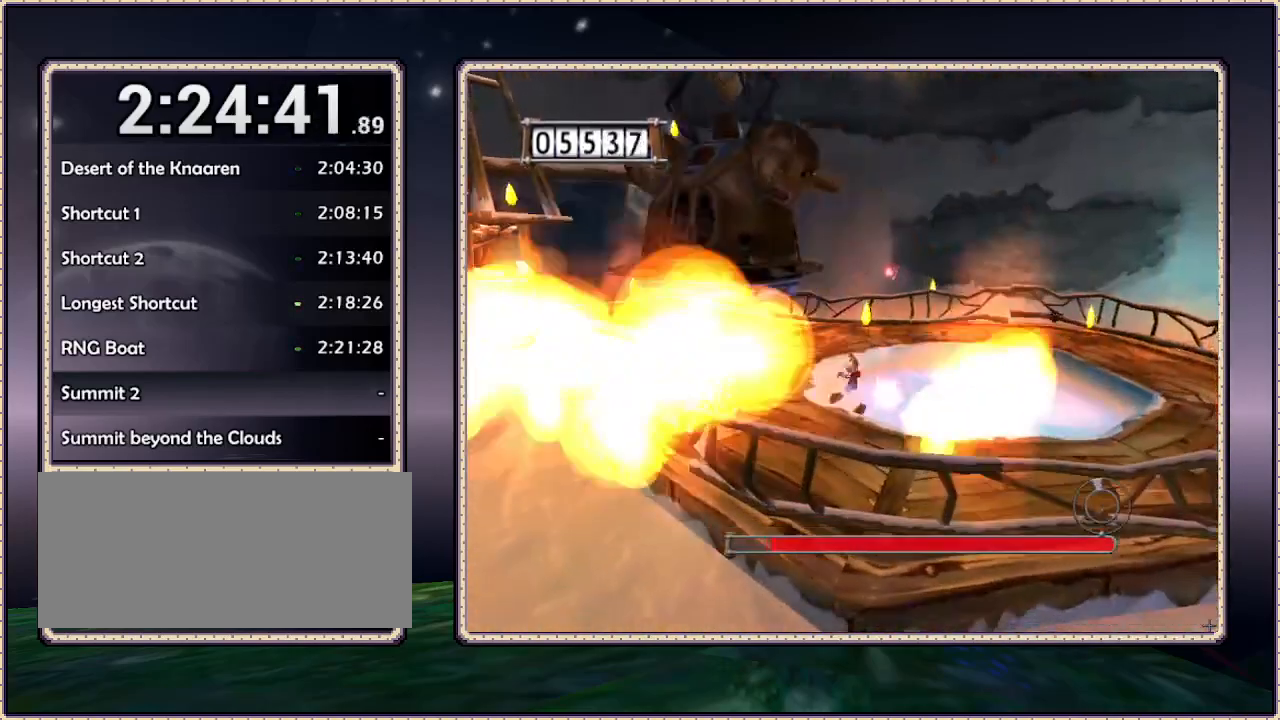
{"buttons": ["DPAD_UP"], "events": [[150, "DPAD_UP", "down"], [200, "DPAD_RIGHT", "up"], [333, "L1", "up"]]}
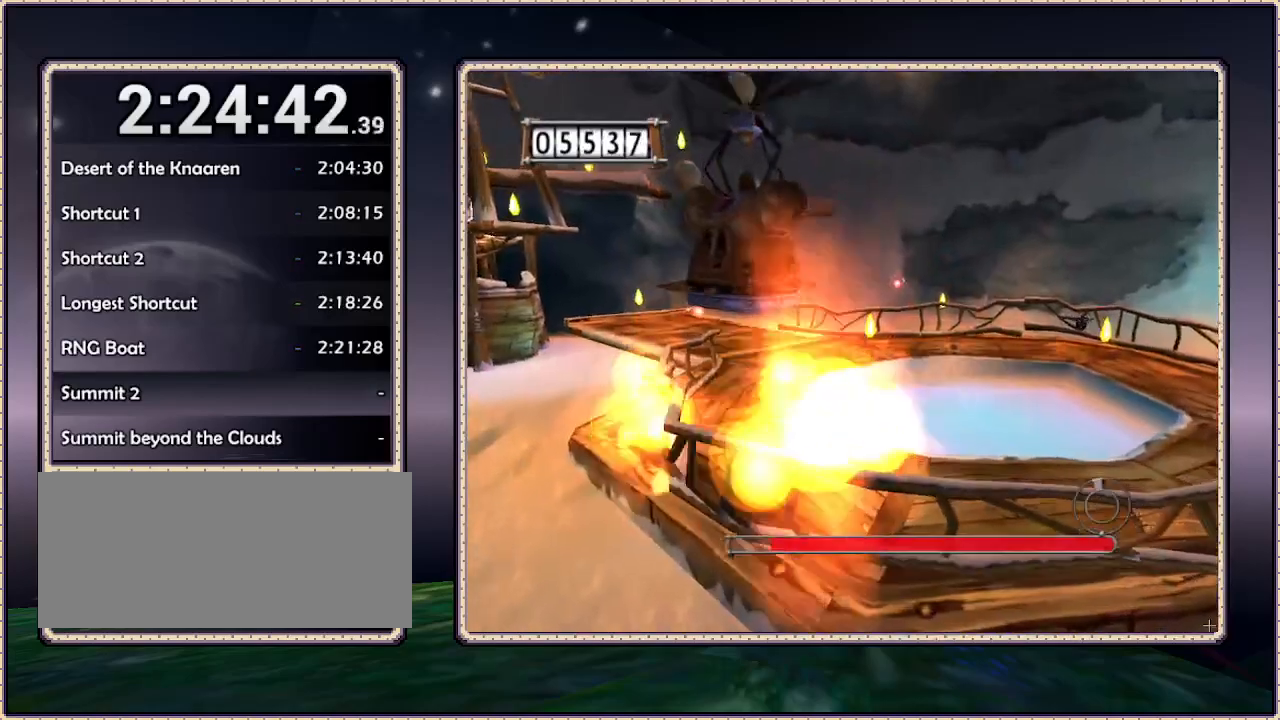
{"buttons": ["DPAD_UP"], "events": [[33, "DPAD_RIGHT", "down"], [433, "DPAD_RIGHT", "up"]]}
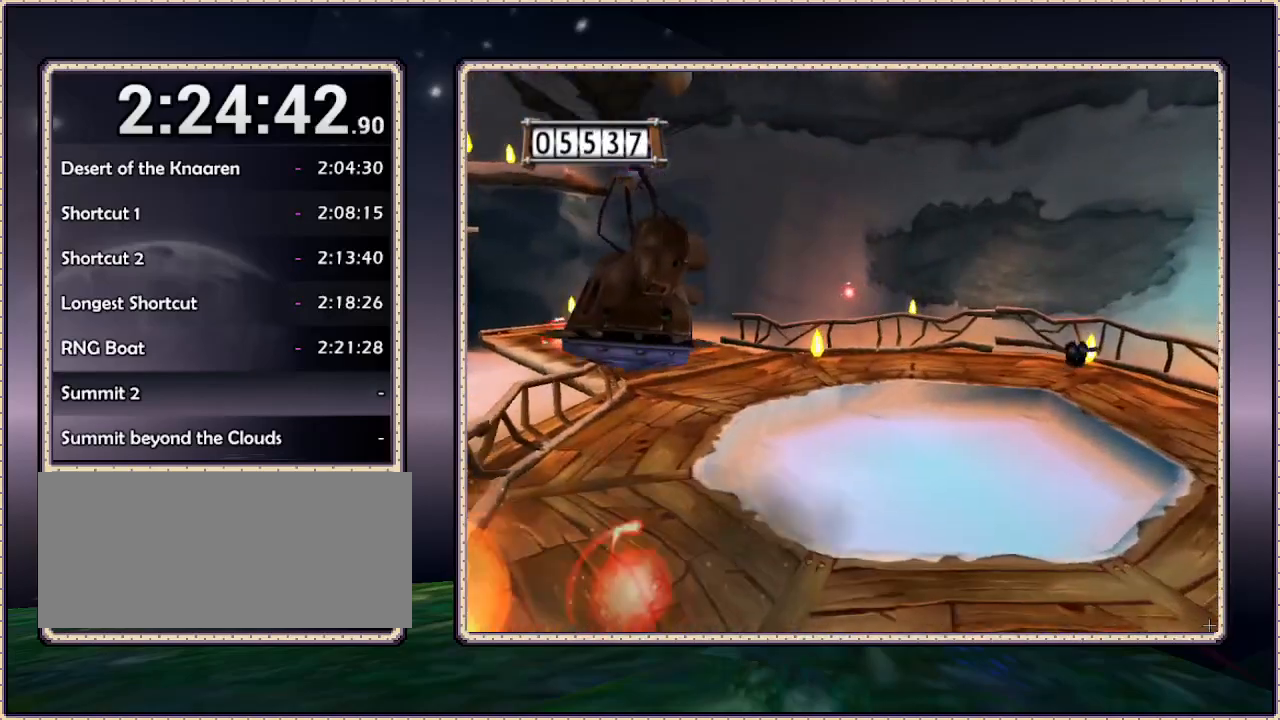
{"buttons": ["L1", "DPAD_DOWN", "DPAD_LEFT"], "events": [[17, "DPAD_LEFT", "down"], [50, "DPAD_UP", "up"], [117, "DPAD_DOWN", "down"], [167, "L1", "down"], [233, "DPAD_LEFT", "up"], [483, "DPAD_LEFT", "down"]]}